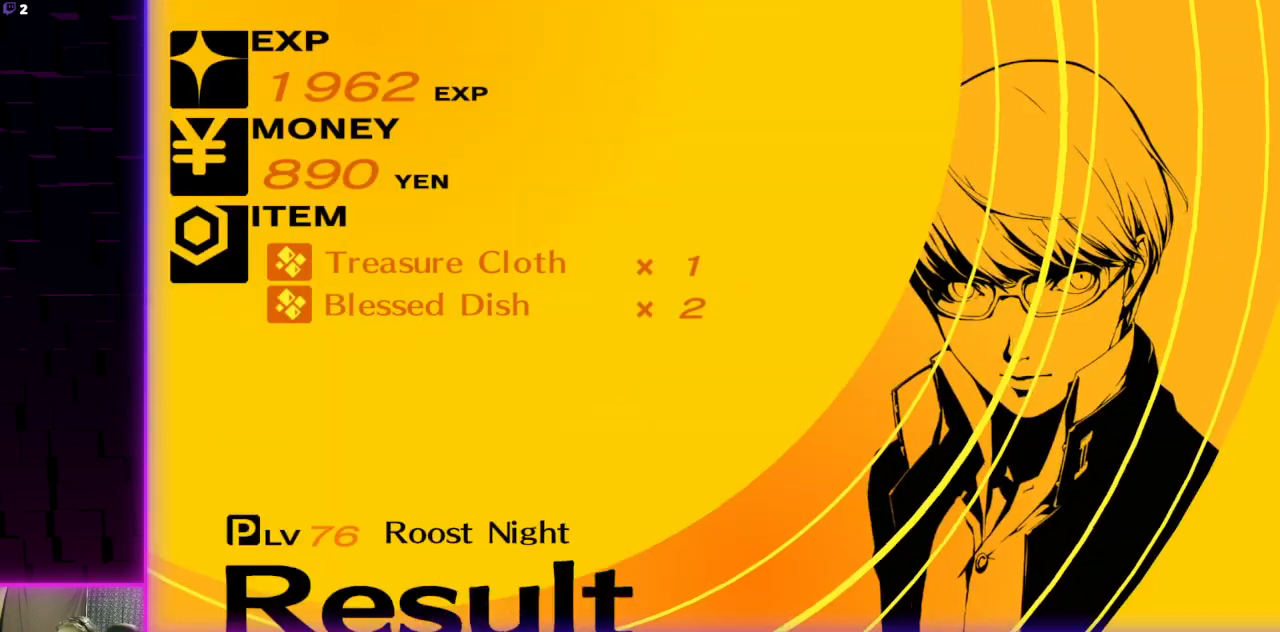
Gameplay with a controller (Xbox layout); each line is a JSON object with the inputs held at the frame after it. "events" lists button and stick changes between this image and that frame as [ms after this image, input, new state], when the widget could be followed in between.
{"buttons": [], "left_stick": "center", "right_stick": "center", "events": [[34, "A", "down"], [167, "A", "up"]]}
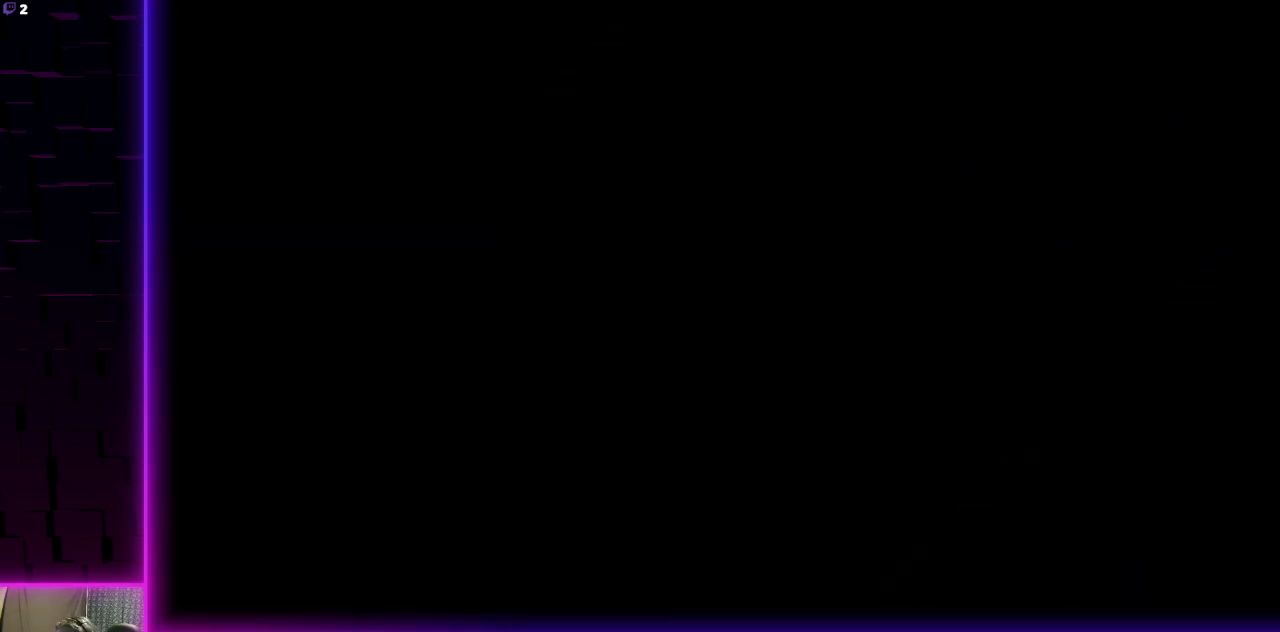
{"buttons": [], "left_stick": "center", "right_stick": "center", "events": []}
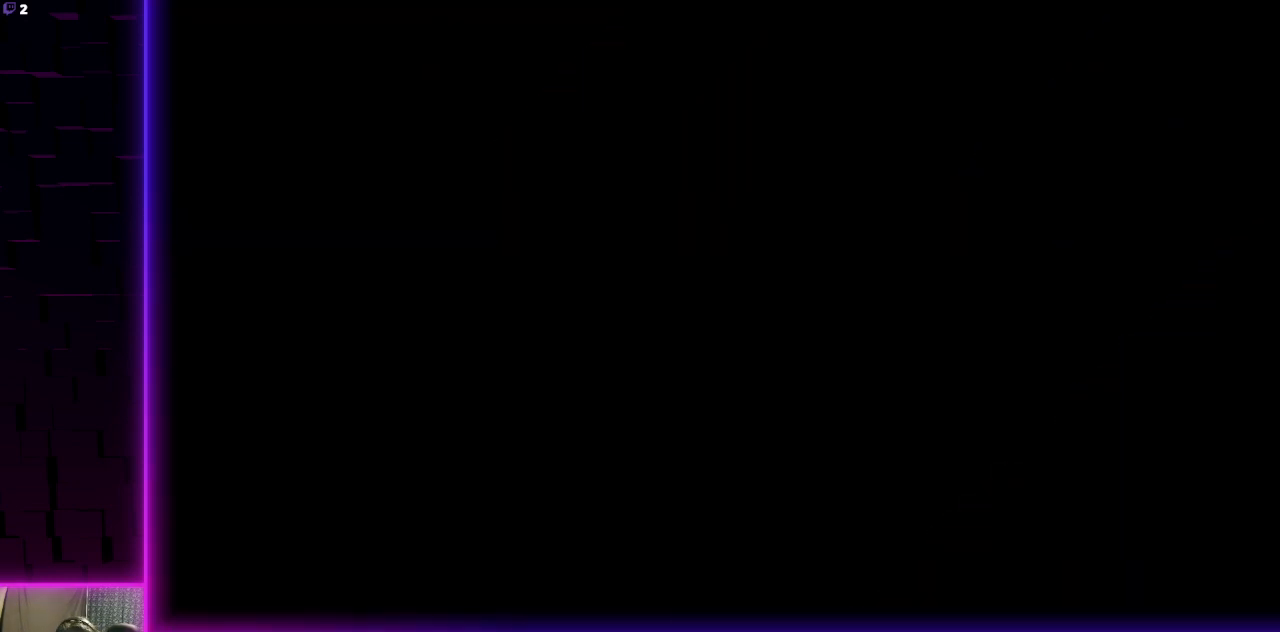
{"buttons": [], "left_stick": "center", "right_stick": "center", "events": []}
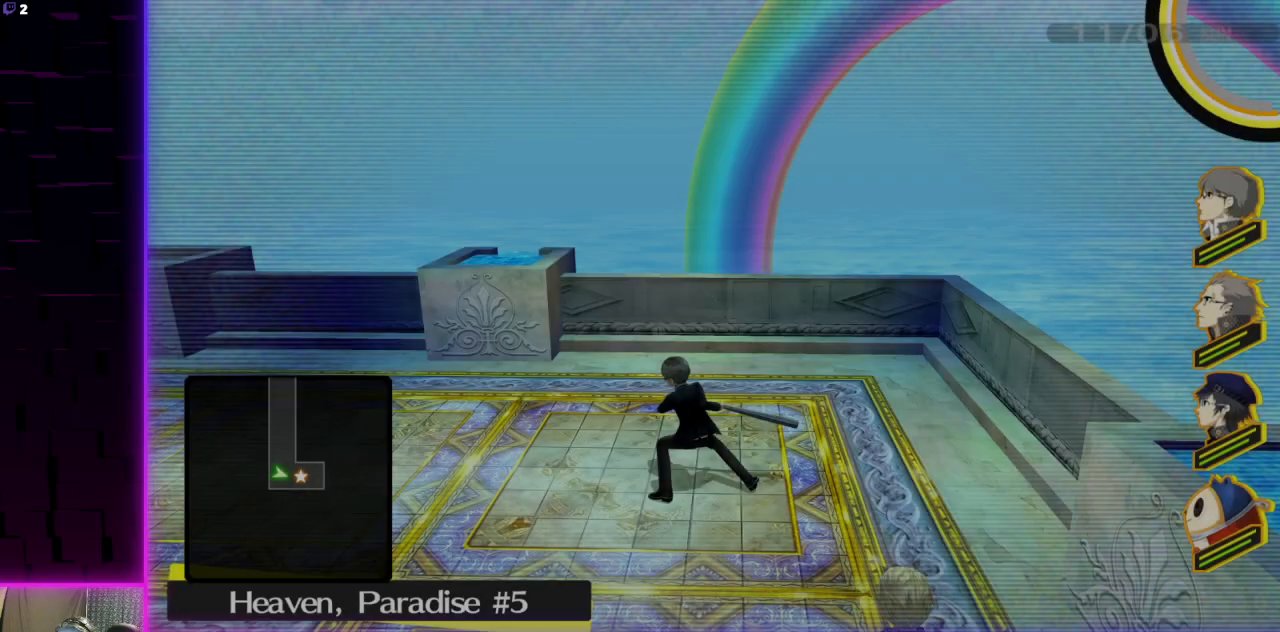
{"buttons": [], "left_stick": "up-left", "right_stick": "left", "events": [[333, "left_stick", "left"], [333, "right_stick", "left"], [500, "left_stick", "up-left"]]}
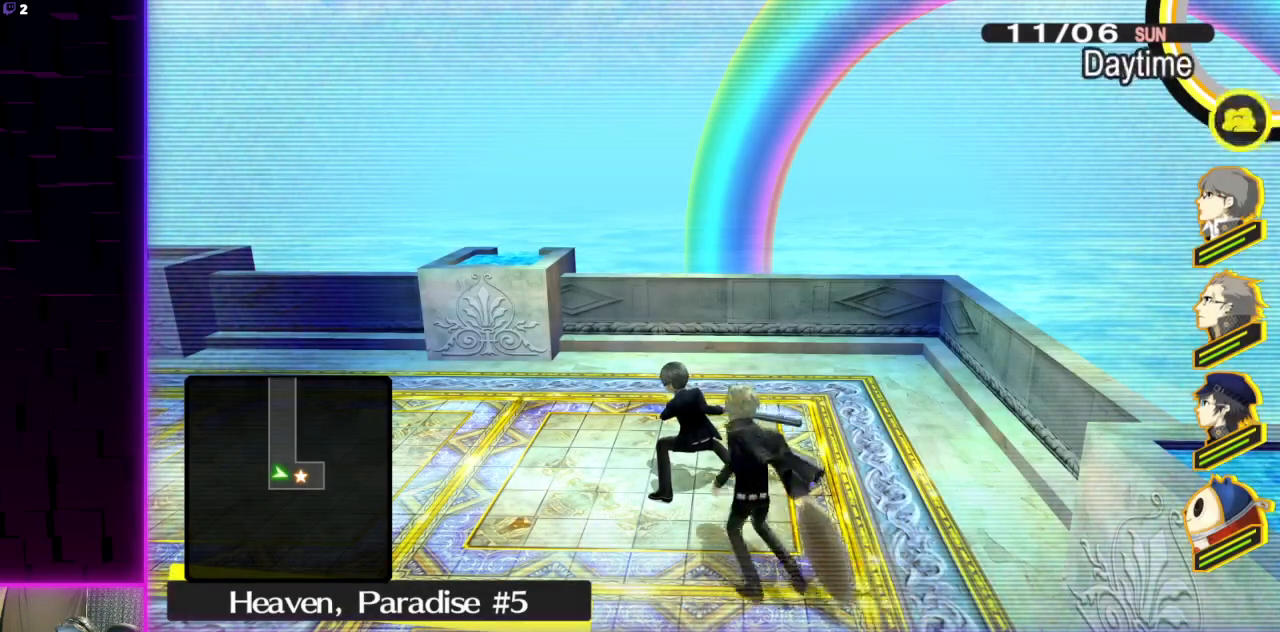
{"buttons": [], "left_stick": "up", "right_stick": "center", "events": [[234, "left_stick", "up"], [267, "right_stick", "center"]]}
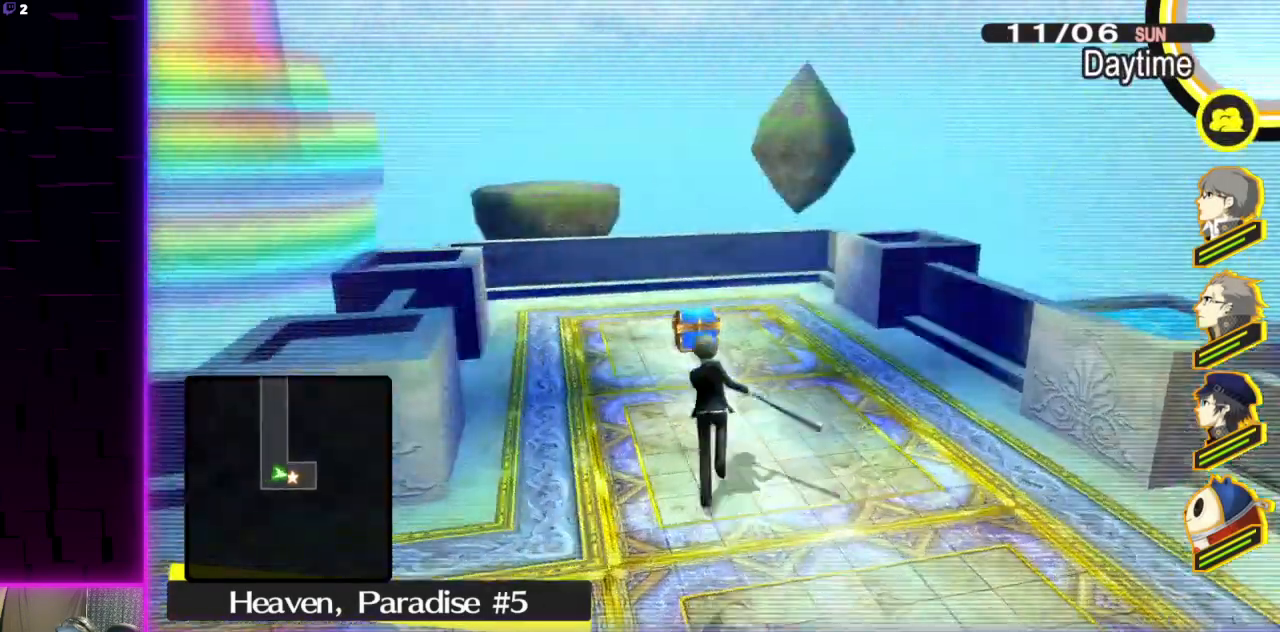
{"buttons": [], "left_stick": "down", "right_stick": "left", "events": [[167, "A", "down"], [267, "A", "up"], [300, "left_stick", "center"], [367, "left_stick", "down"], [367, "right_stick", "left"]]}
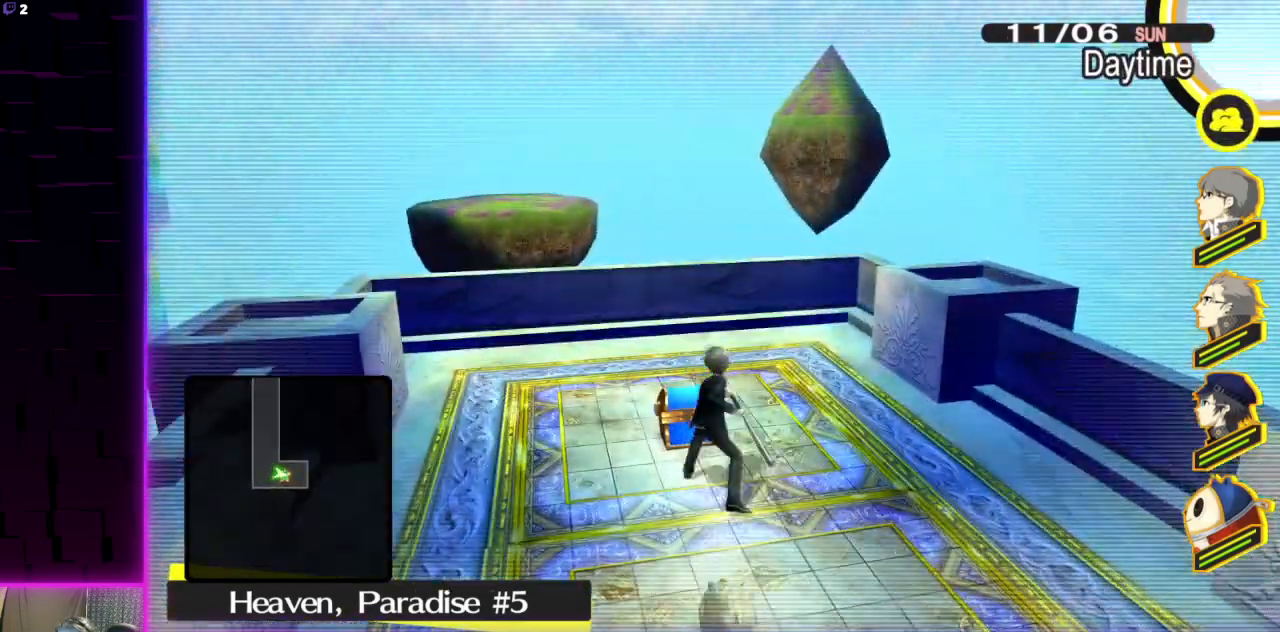
{"buttons": [], "left_stick": "center", "right_stick": "center", "events": [[267, "right_stick", "center"], [334, "left_stick", "center"]]}
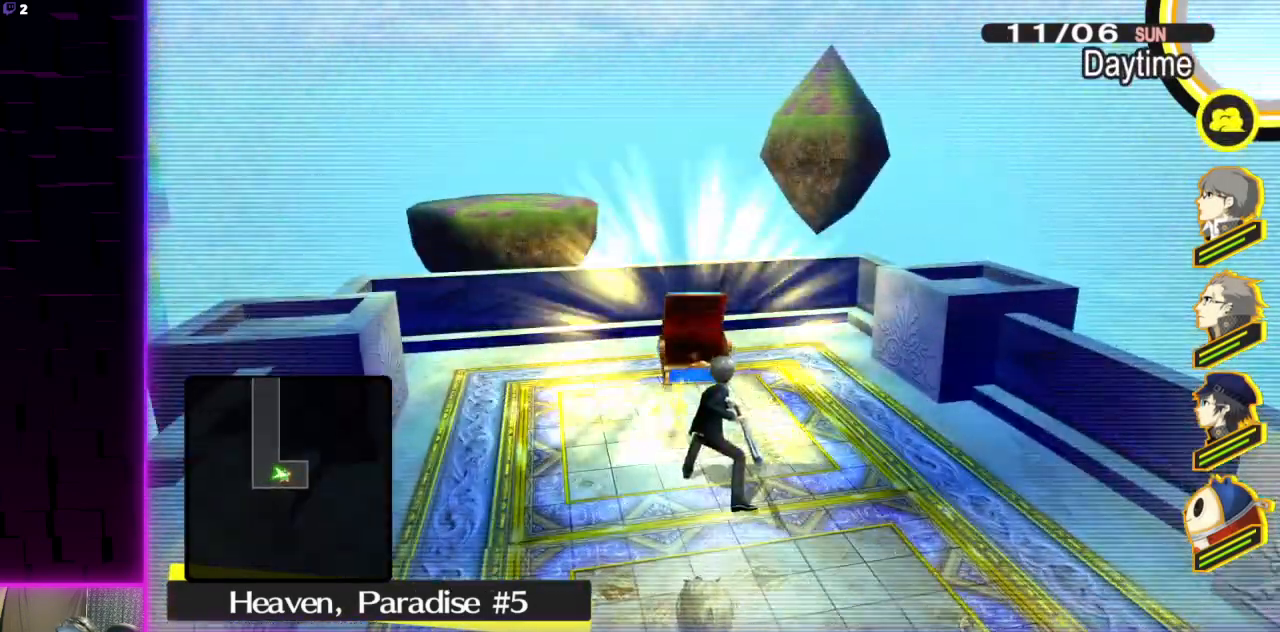
{"buttons": [], "left_stick": "center", "right_stick": "center", "events": [[400, "A", "down"], [500, "A", "up"]]}
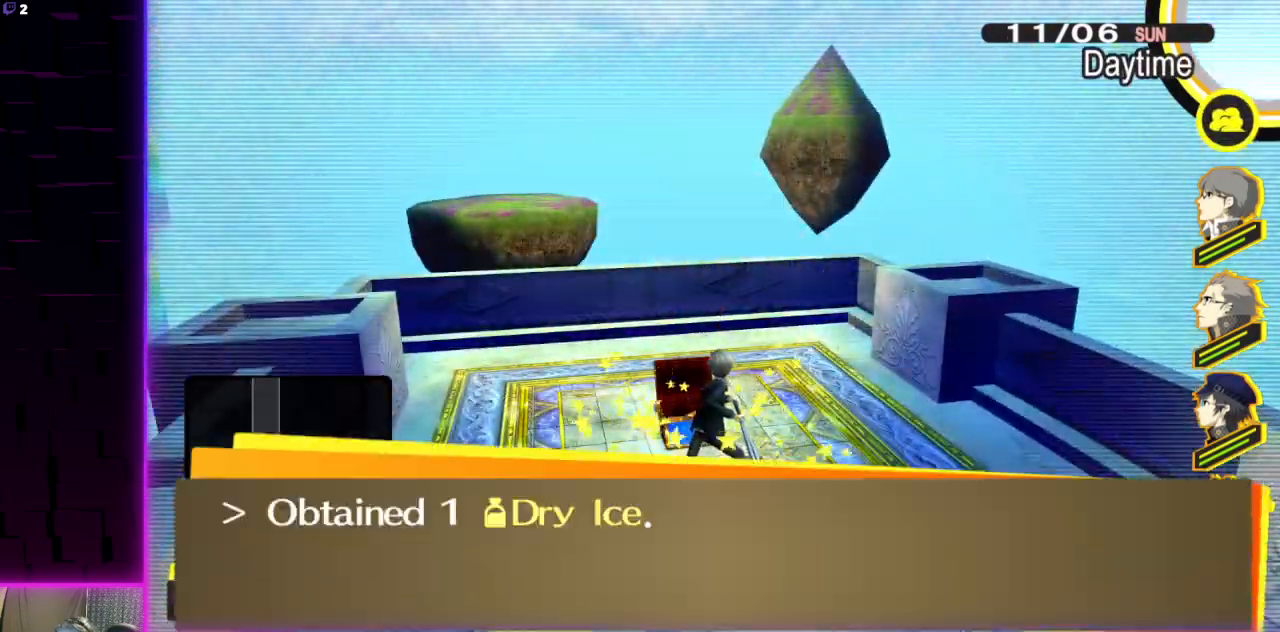
{"buttons": [], "left_stick": "down-left", "right_stick": "left", "events": [[34, "left_stick", "down"], [67, "right_stick", "down-left"], [167, "right_stick", "left"], [367, "left_stick", "down-left"]]}
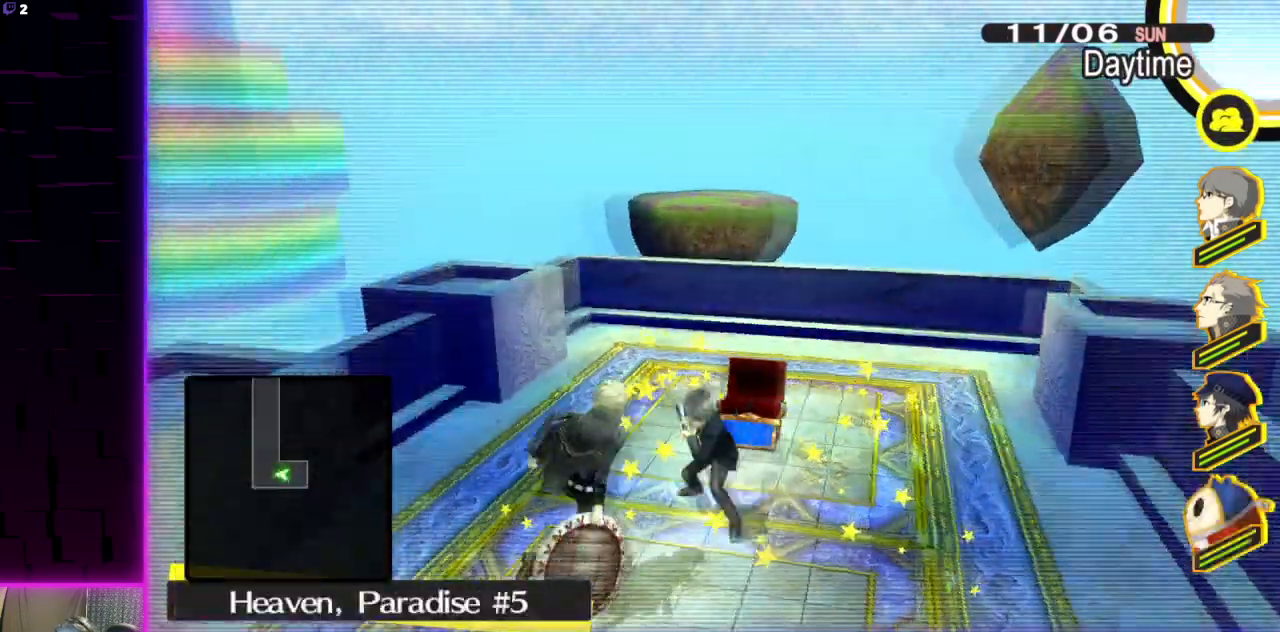
{"buttons": ["SELECT"], "left_stick": "center", "right_stick": "center", "events": [[33, "left_stick", "left"], [133, "left_stick", "up-left"], [233, "right_stick", "center"], [367, "left_stick", "center"], [500, "SELECT", "down"]]}
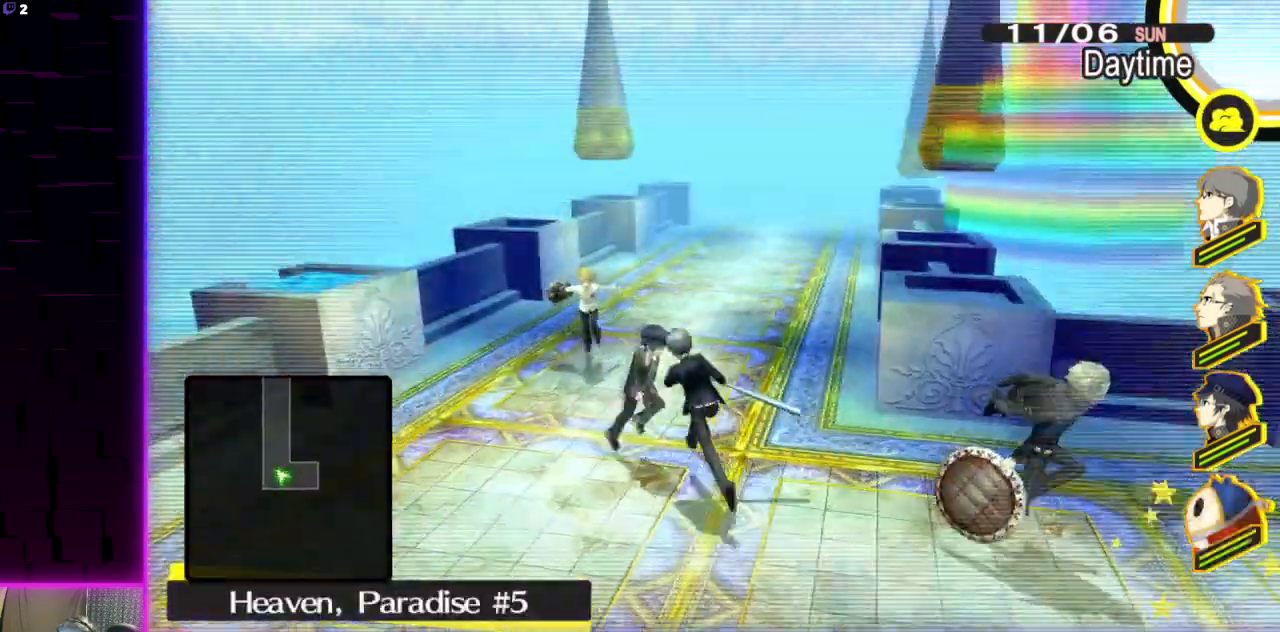
{"buttons": [], "left_stick": "center", "right_stick": "center", "events": [[167, "SELECT", "up"]]}
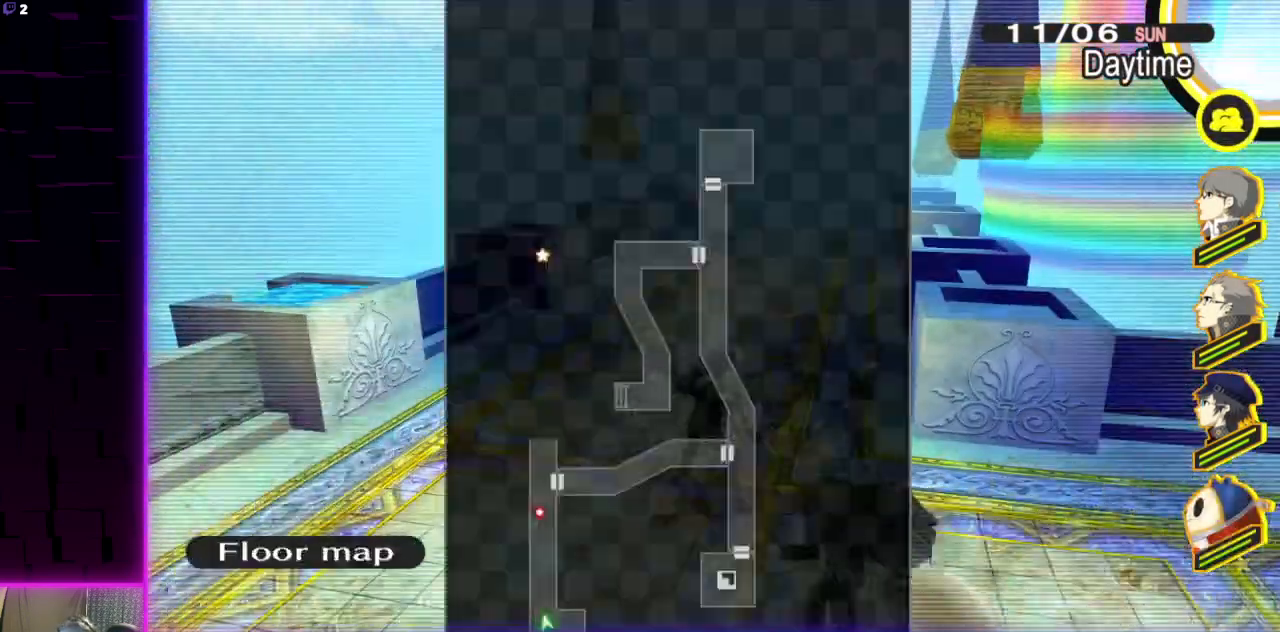
{"buttons": [], "left_stick": "up", "right_stick": "right", "events": [[33, "B", "down"], [133, "B", "up"], [133, "left_stick", "up"], [434, "right_stick", "right"]]}
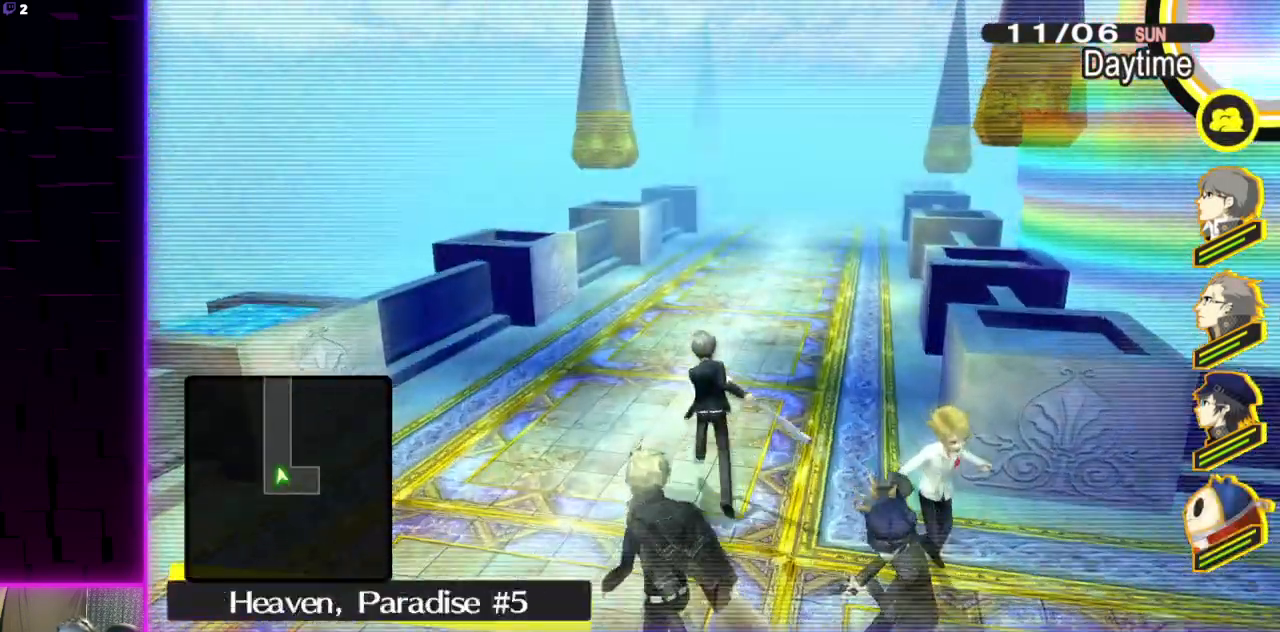
{"buttons": [], "left_stick": "up", "right_stick": "center", "events": [[34, "right_stick", "center"]]}
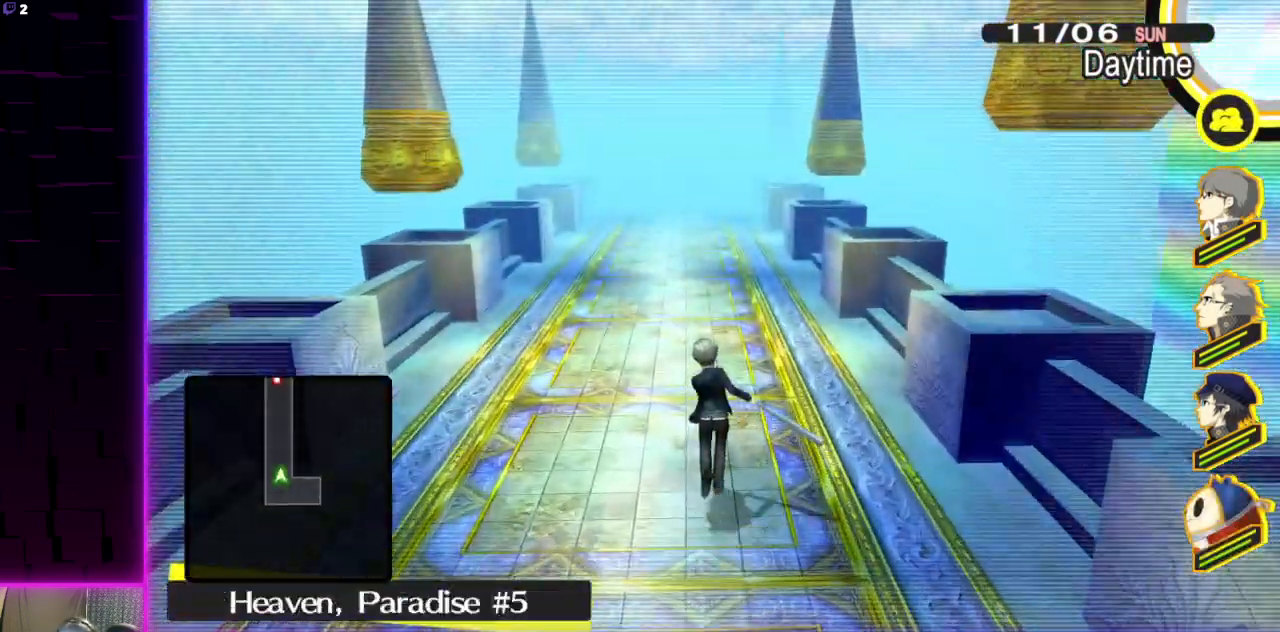
{"buttons": [], "left_stick": "up", "right_stick": "center", "events": []}
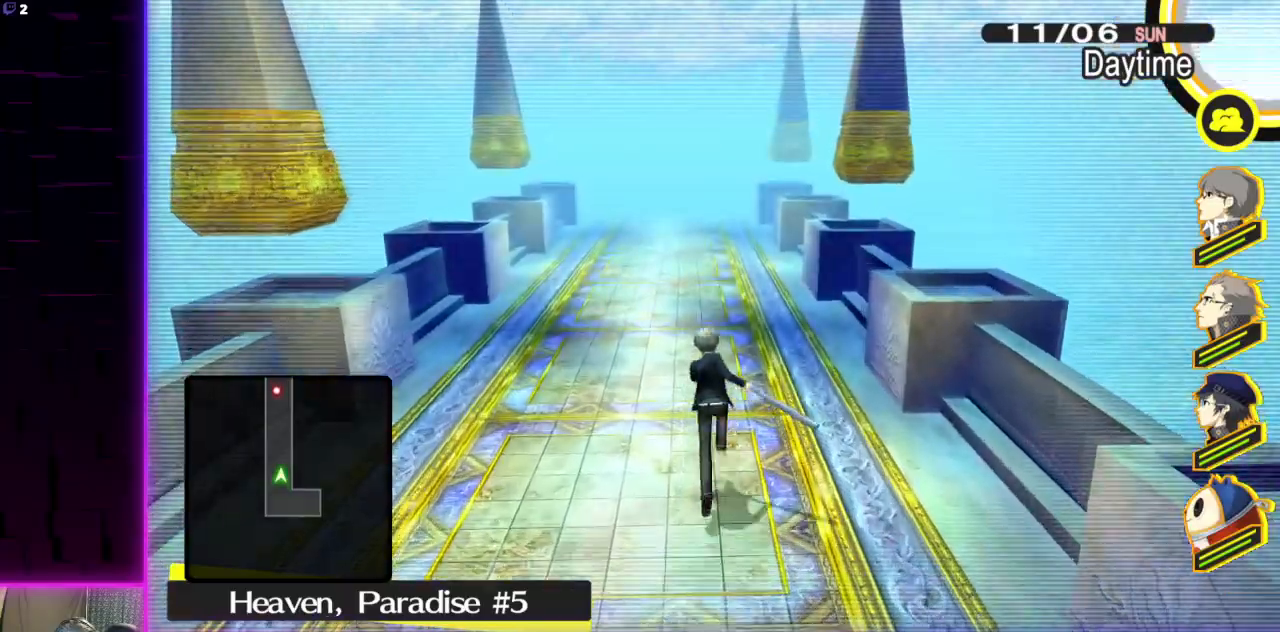
{"buttons": [], "left_stick": "up", "right_stick": "center", "events": []}
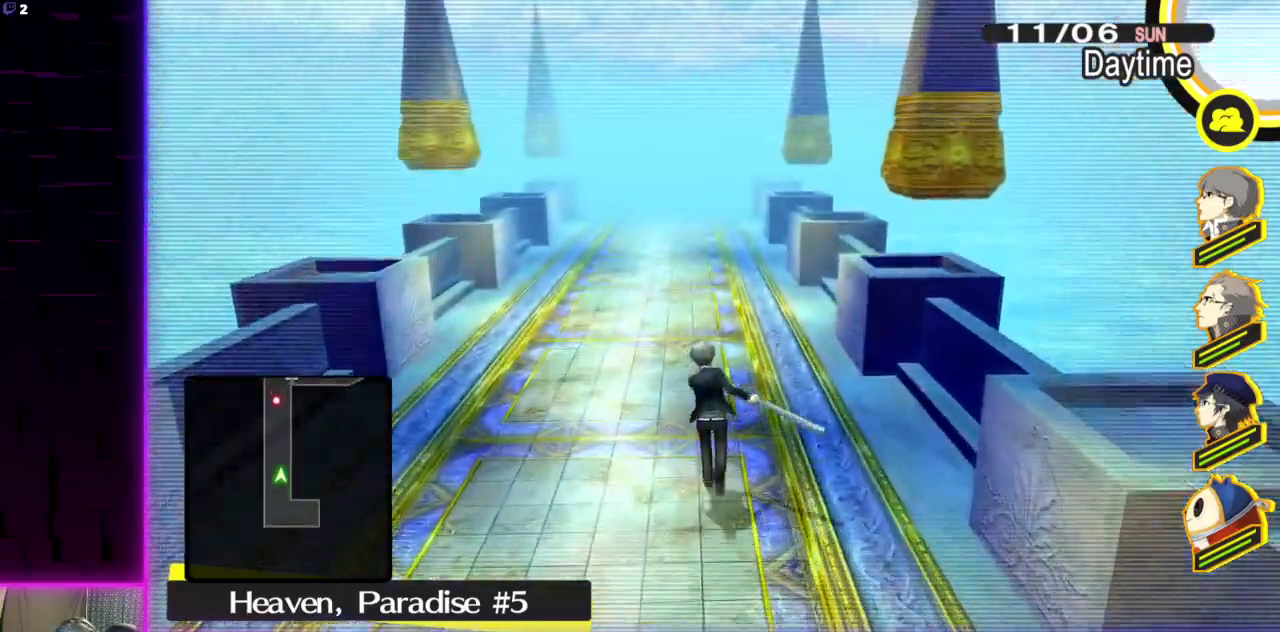
{"buttons": [], "left_stick": "up", "right_stick": "center", "events": []}
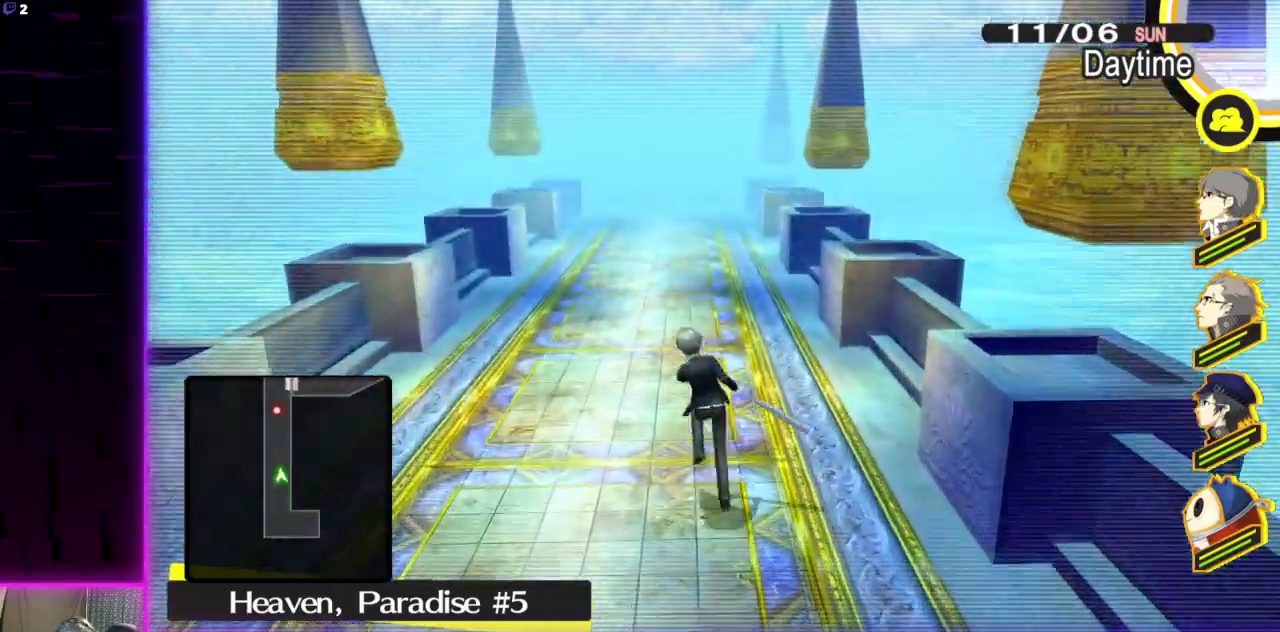
{"buttons": [], "left_stick": "up", "right_stick": "center", "events": []}
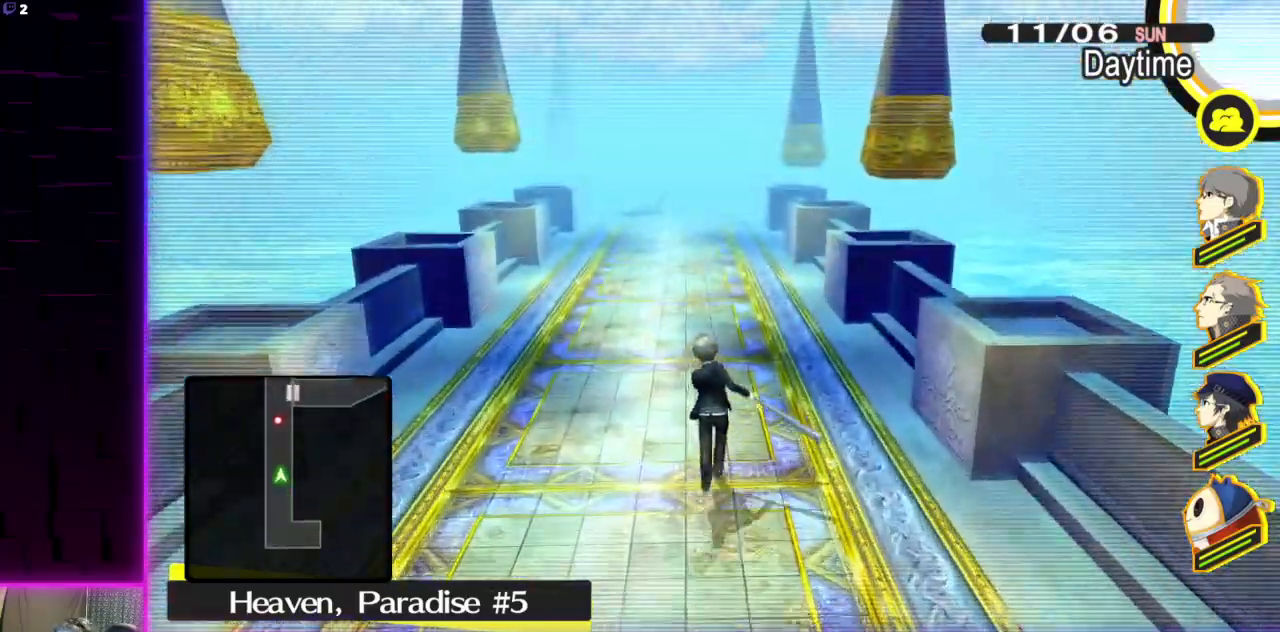
{"buttons": [], "left_stick": "up", "right_stick": "center", "events": []}
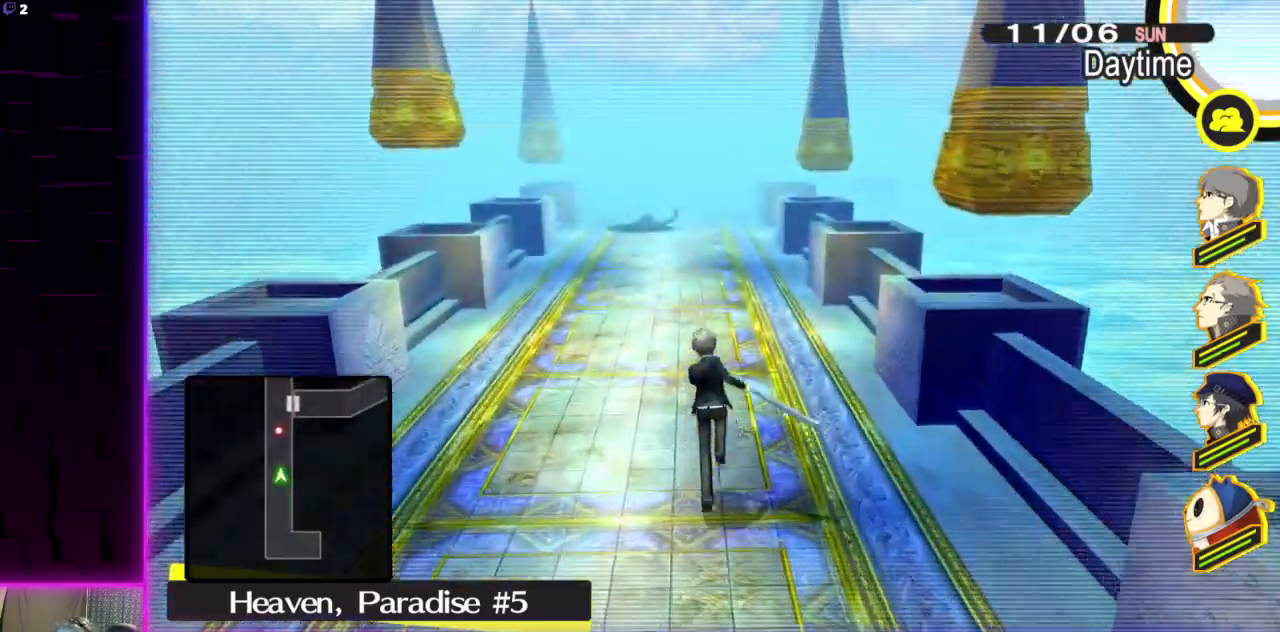
{"buttons": [], "left_stick": "up", "right_stick": "center", "events": []}
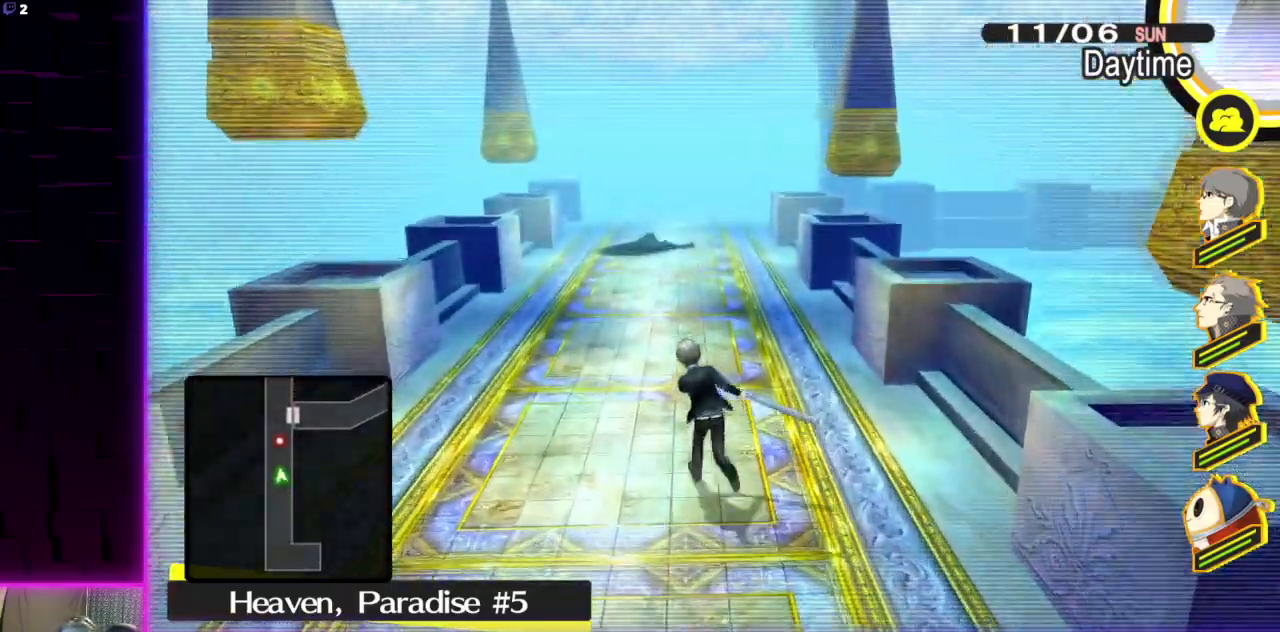
{"buttons": [], "left_stick": "up", "right_stick": "center", "events": []}
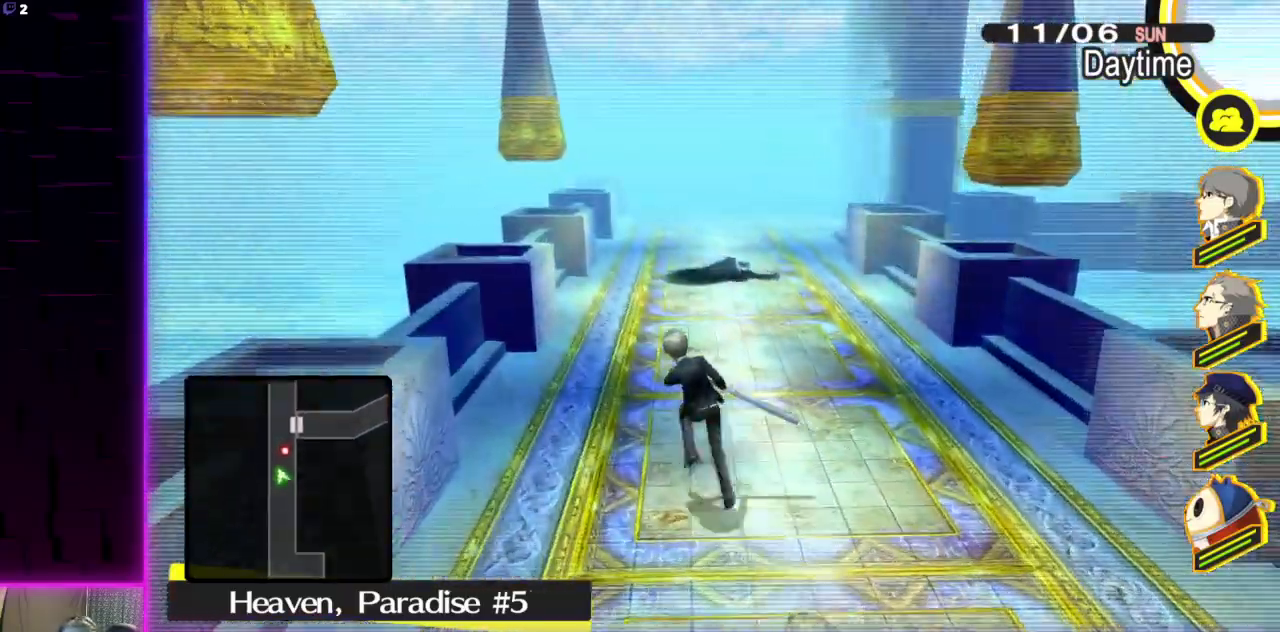
{"buttons": [], "left_stick": "up", "right_stick": "center", "events": []}
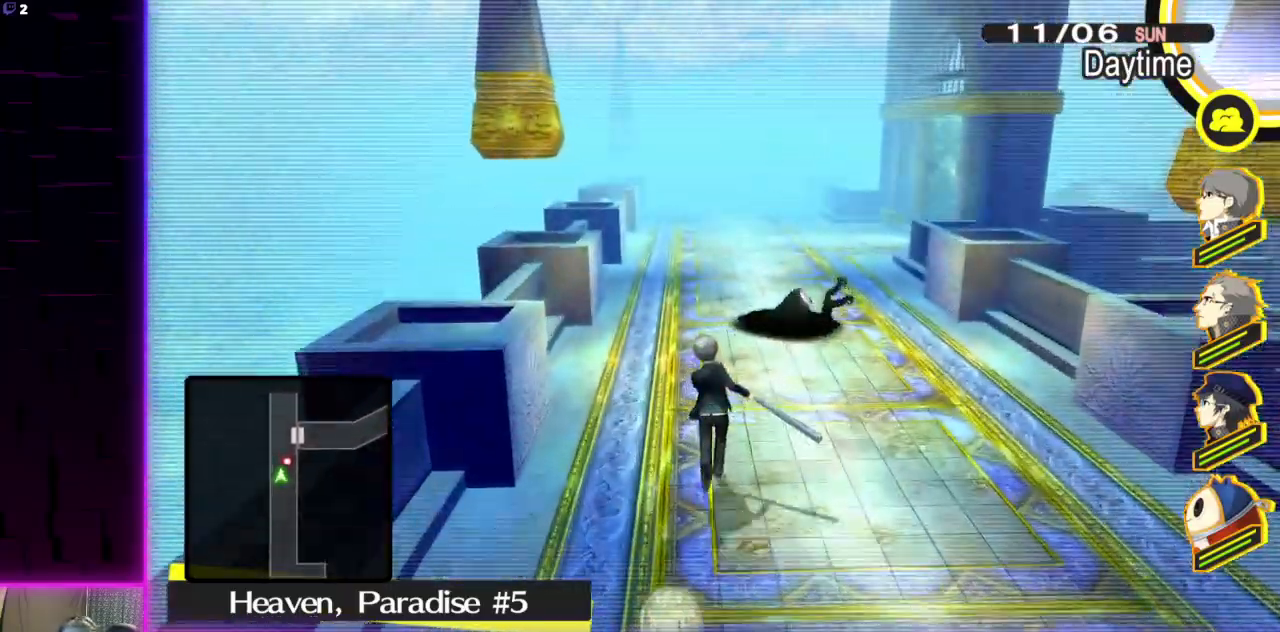
{"buttons": ["A"], "left_stick": "right", "right_stick": "center", "events": [[400, "left_stick", "up-right"], [500, "A", "down"], [500, "left_stick", "right"]]}
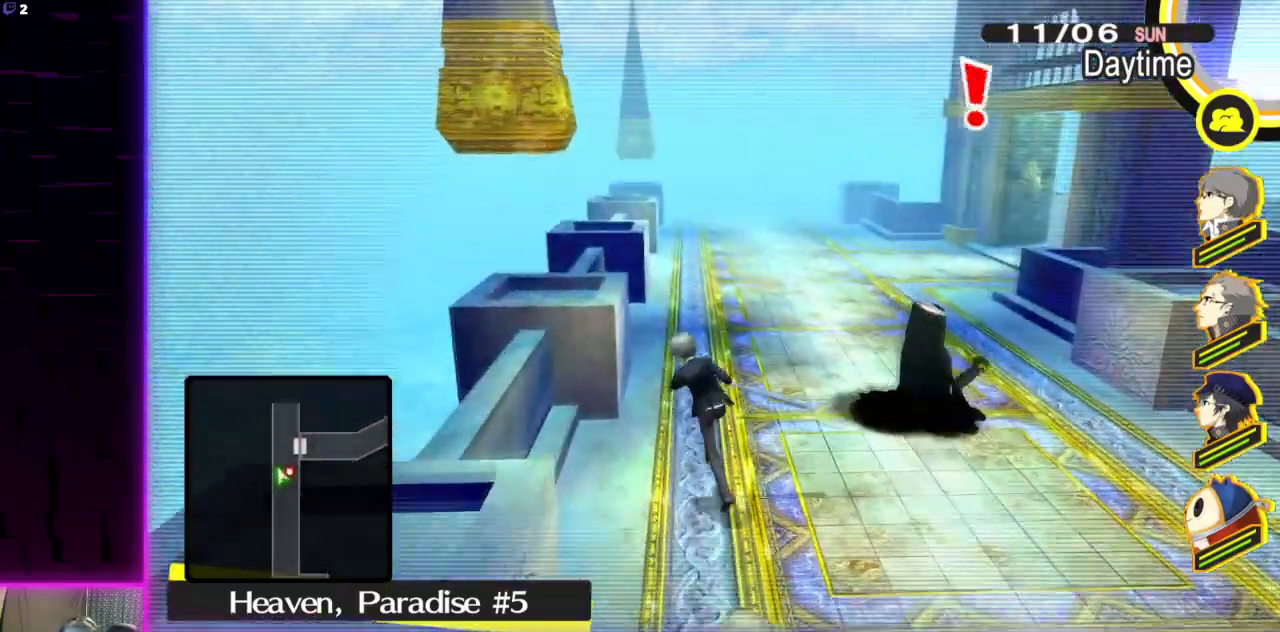
{"buttons": [], "left_stick": "center", "right_stick": "center", "events": [[134, "A", "up"], [301, "right_stick", "right"], [401, "left_stick", "center"], [501, "right_stick", "center"]]}
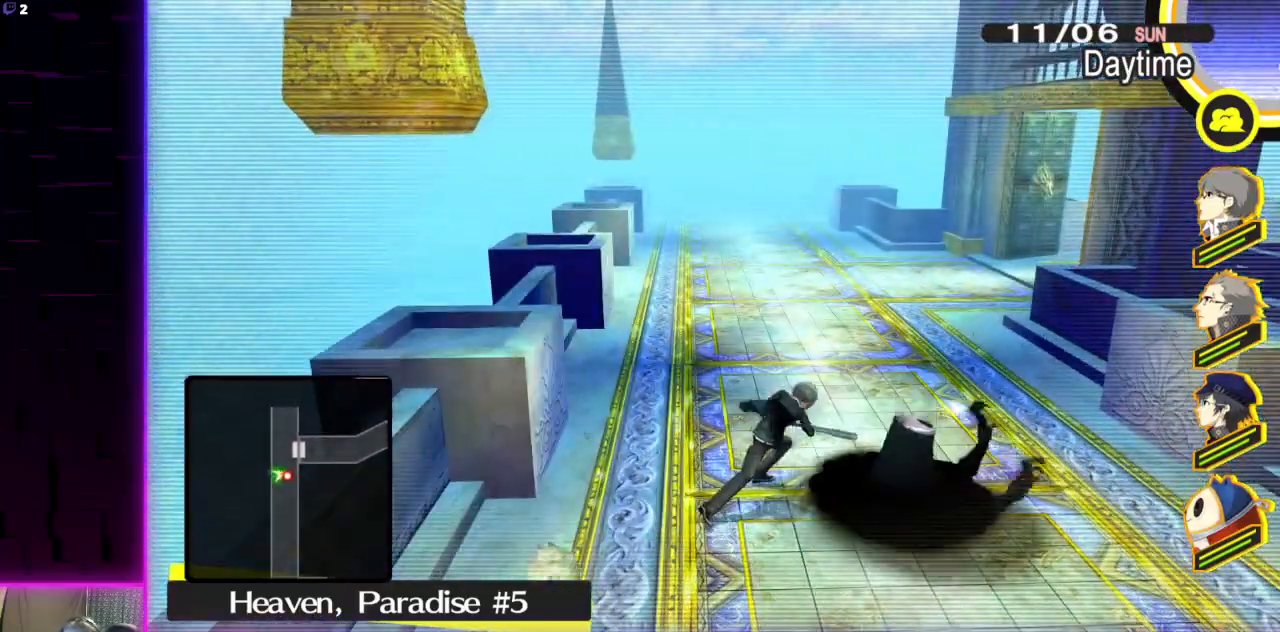
{"buttons": [], "left_stick": "center", "right_stick": "center", "events": []}
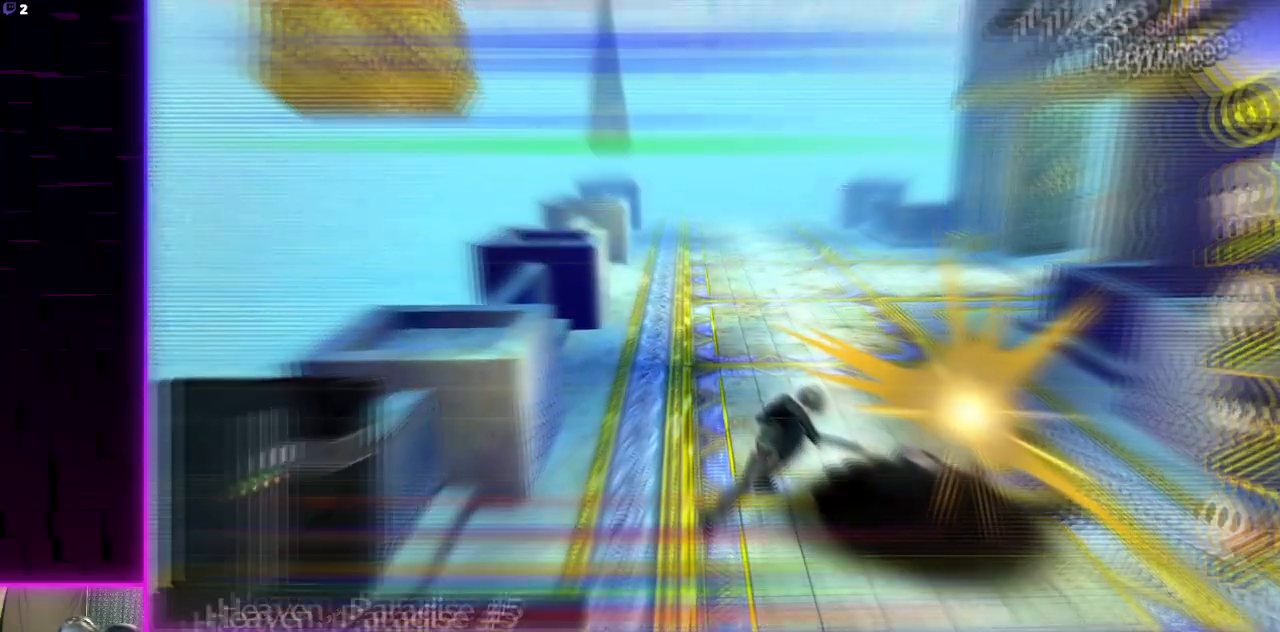
{"buttons": [], "left_stick": "center", "right_stick": "center", "events": []}
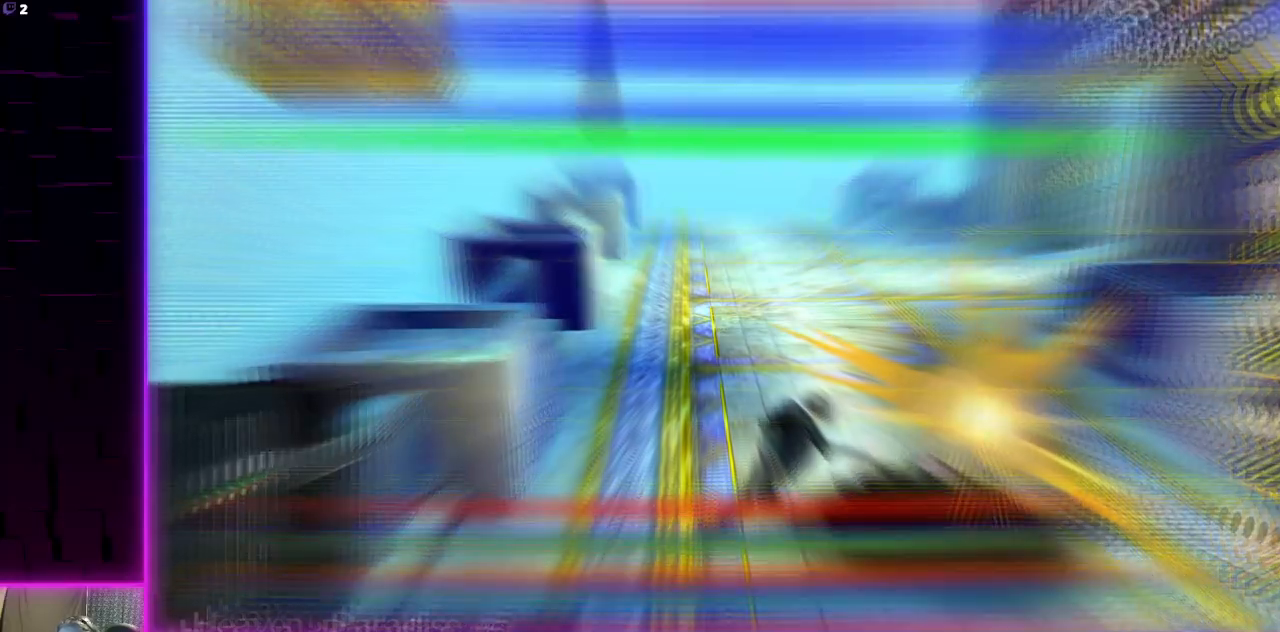
{"buttons": [], "left_stick": "center", "right_stick": "center", "events": []}
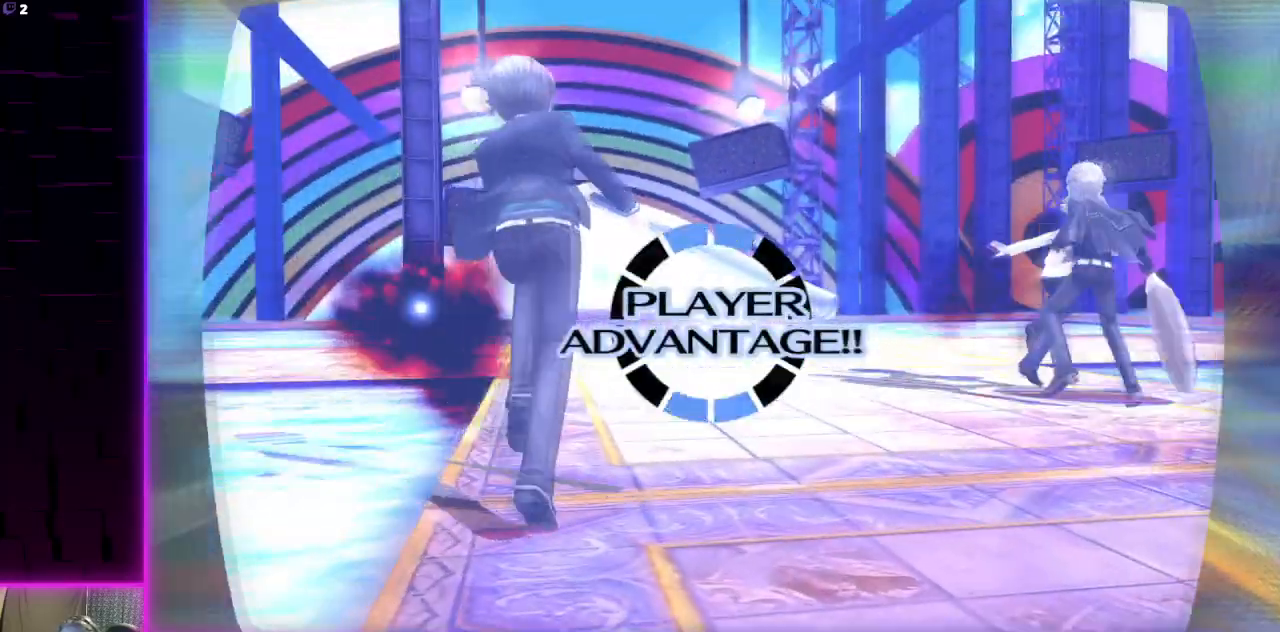
{"buttons": [], "left_stick": "center", "right_stick": "center", "events": []}
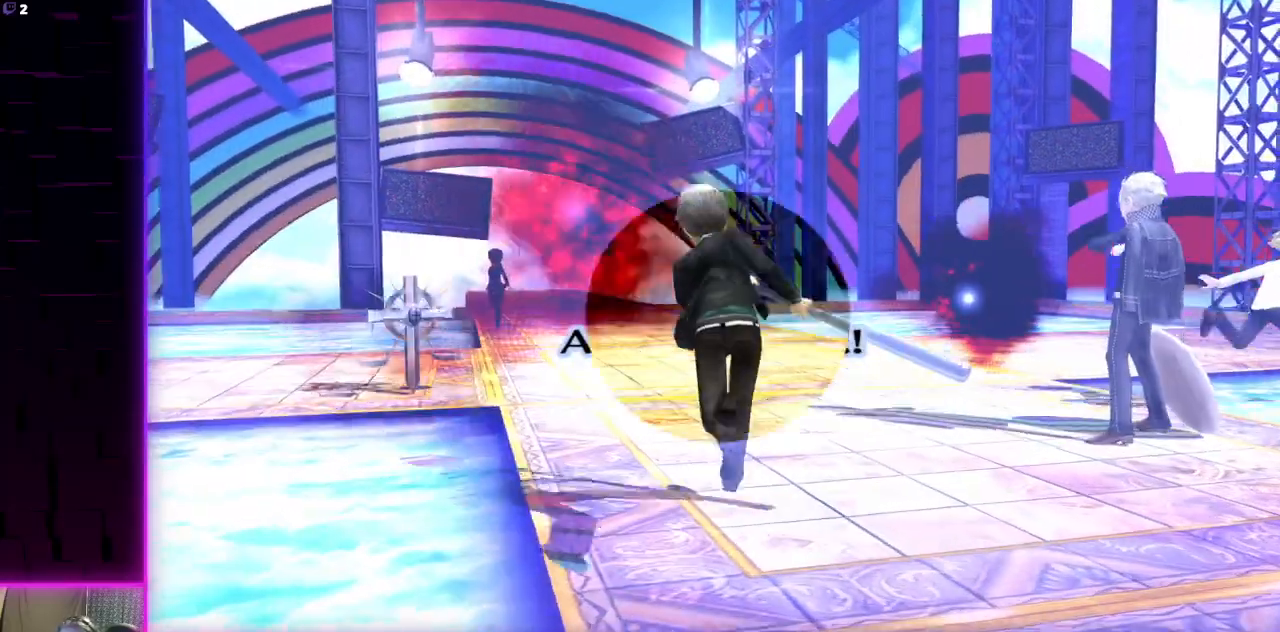
{"buttons": [], "left_stick": "center", "right_stick": "center", "events": []}
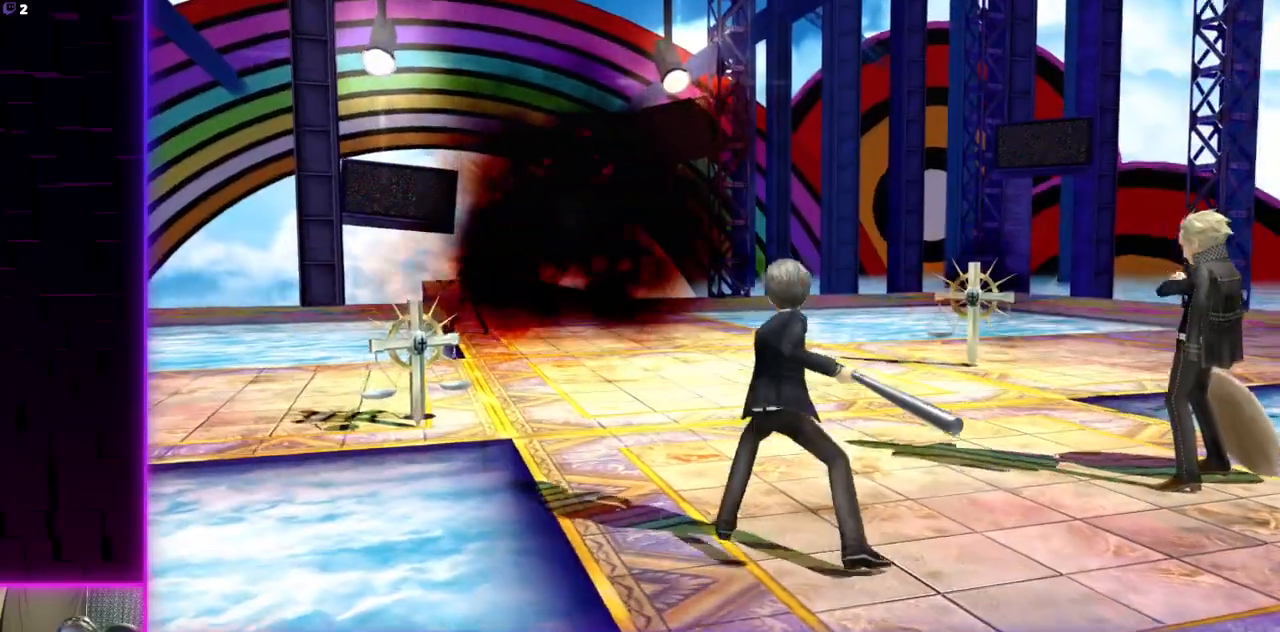
{"buttons": [], "left_stick": "center", "right_stick": "center", "events": []}